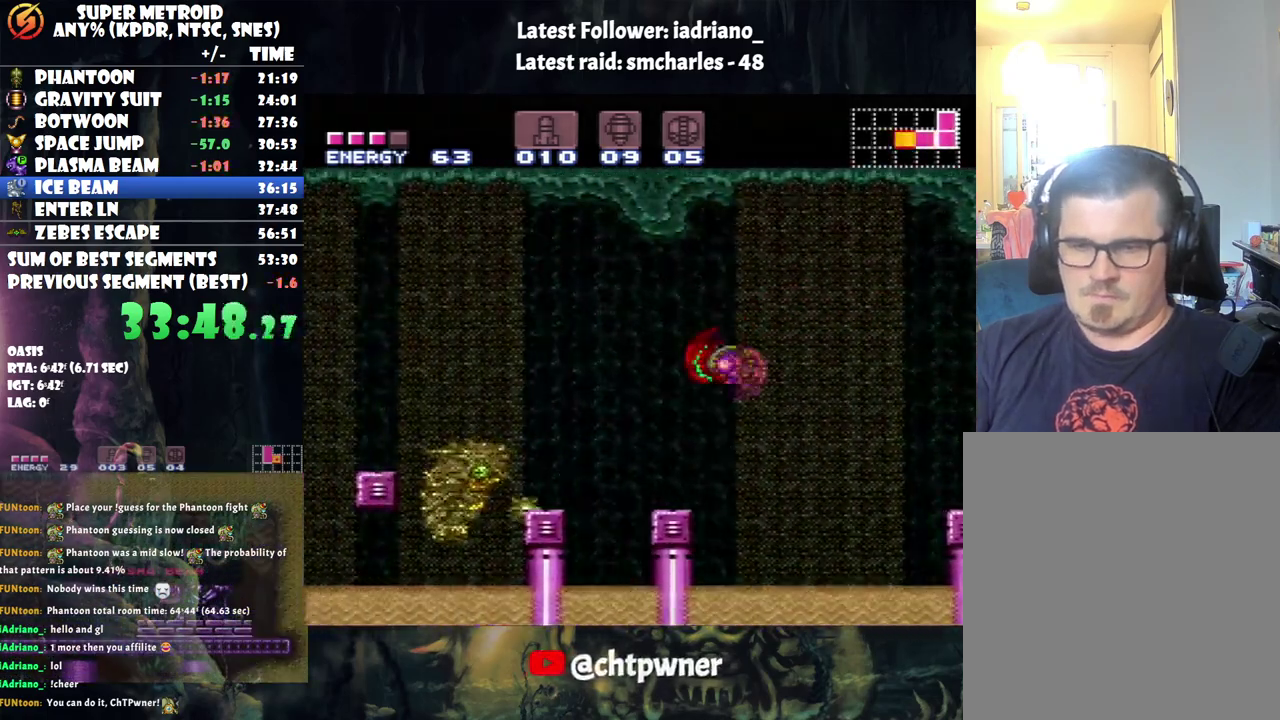
Gameplay with a controller (Nintendo layout); each line is a JSON object with the inputs held at the frame after it. "events" lists button and stick changes between this image and that frame as [ms after this image, input, new state], when the widget could be followed in between. Not read: L3 R3.
{"buttons": ["DPAD_LEFT"], "events": [[100, "B", "down"], [250, "B", "up"]]}
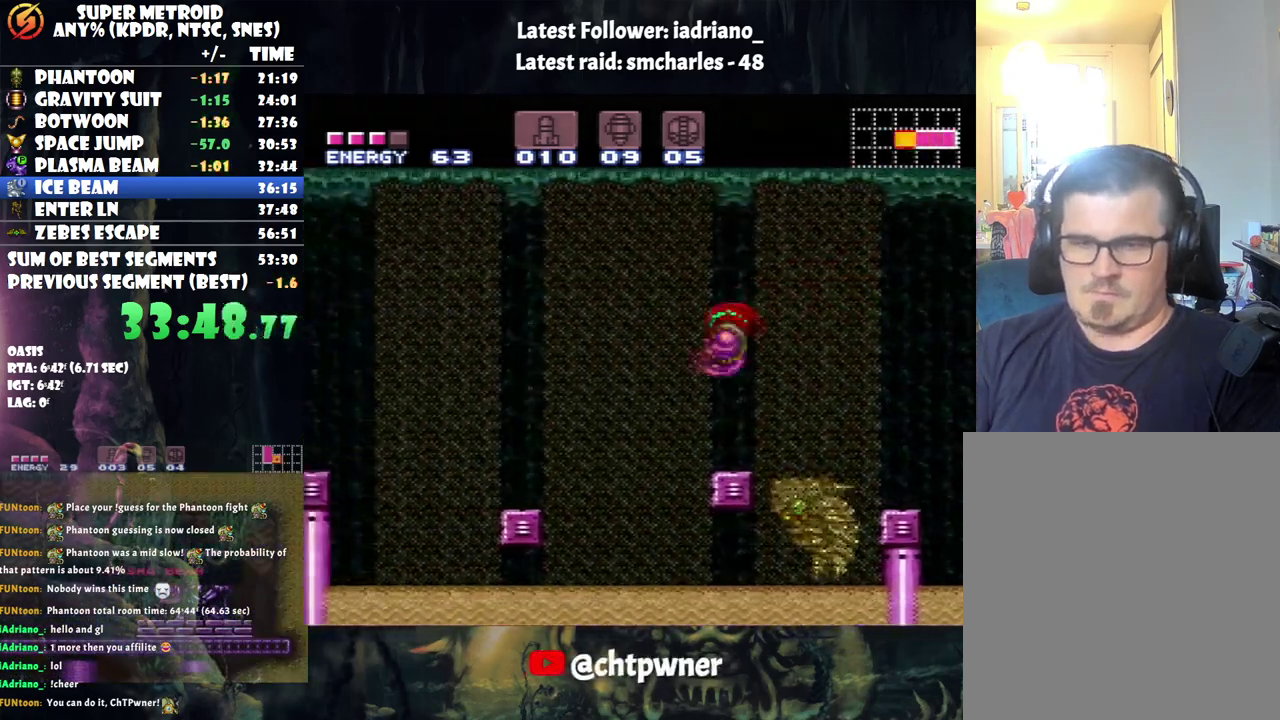
{"buttons": ["DPAD_LEFT"], "events": [[67, "B", "down"], [250, "B", "up"]]}
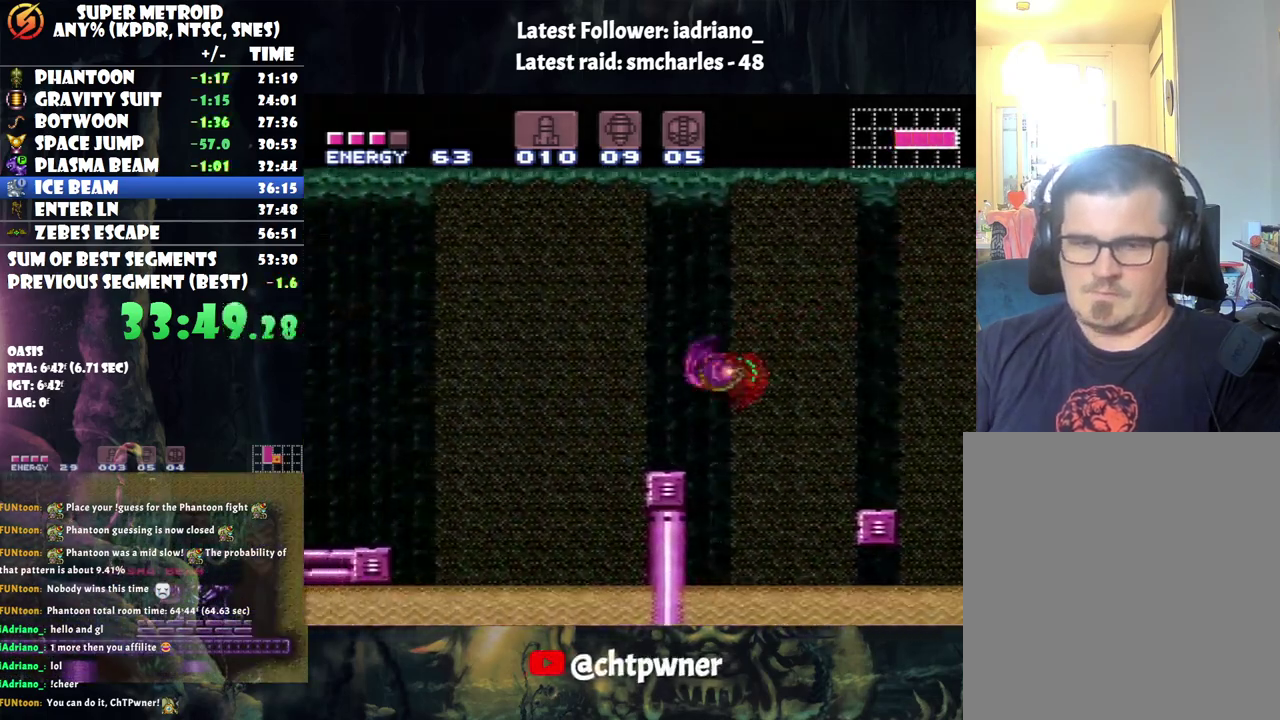
{"buttons": ["DPAD_LEFT"], "events": [[33, "B", "down"], [133, "B", "up"]]}
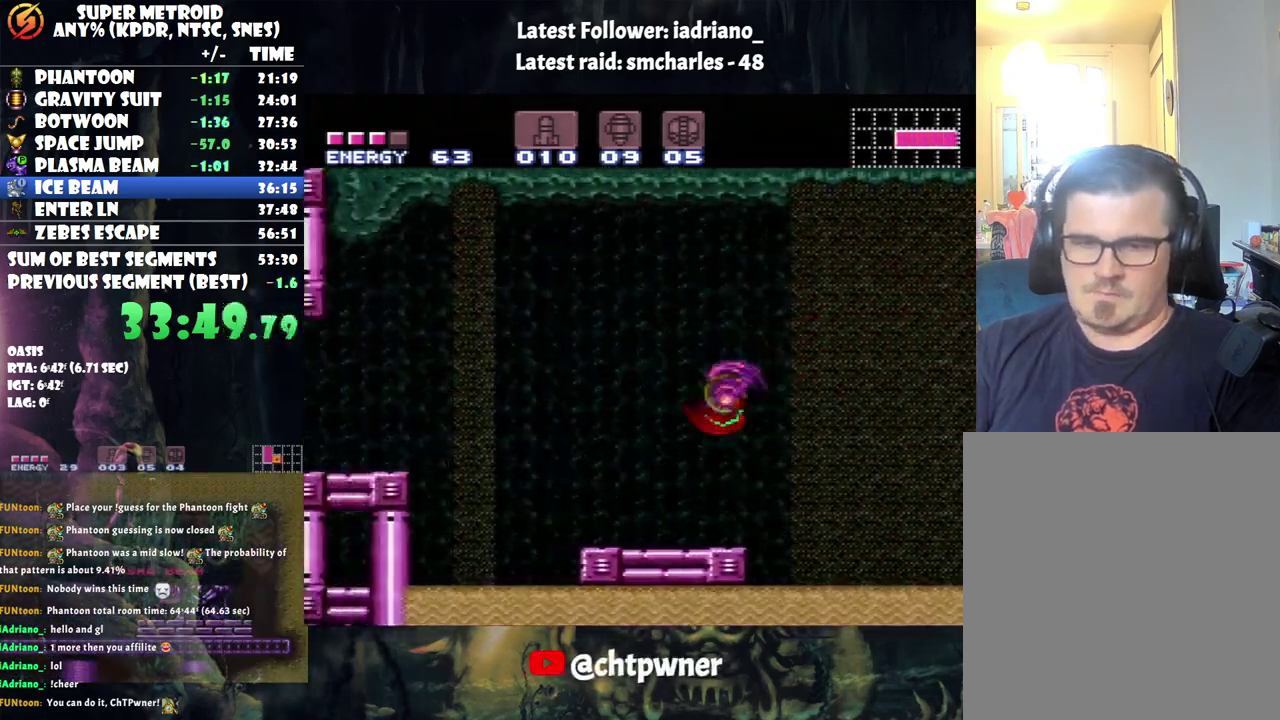
{"buttons": ["Y"], "events": [[67, "B", "down"], [183, "B", "up"], [450, "DPAD_LEFT", "up"], [483, "Y", "down"]]}
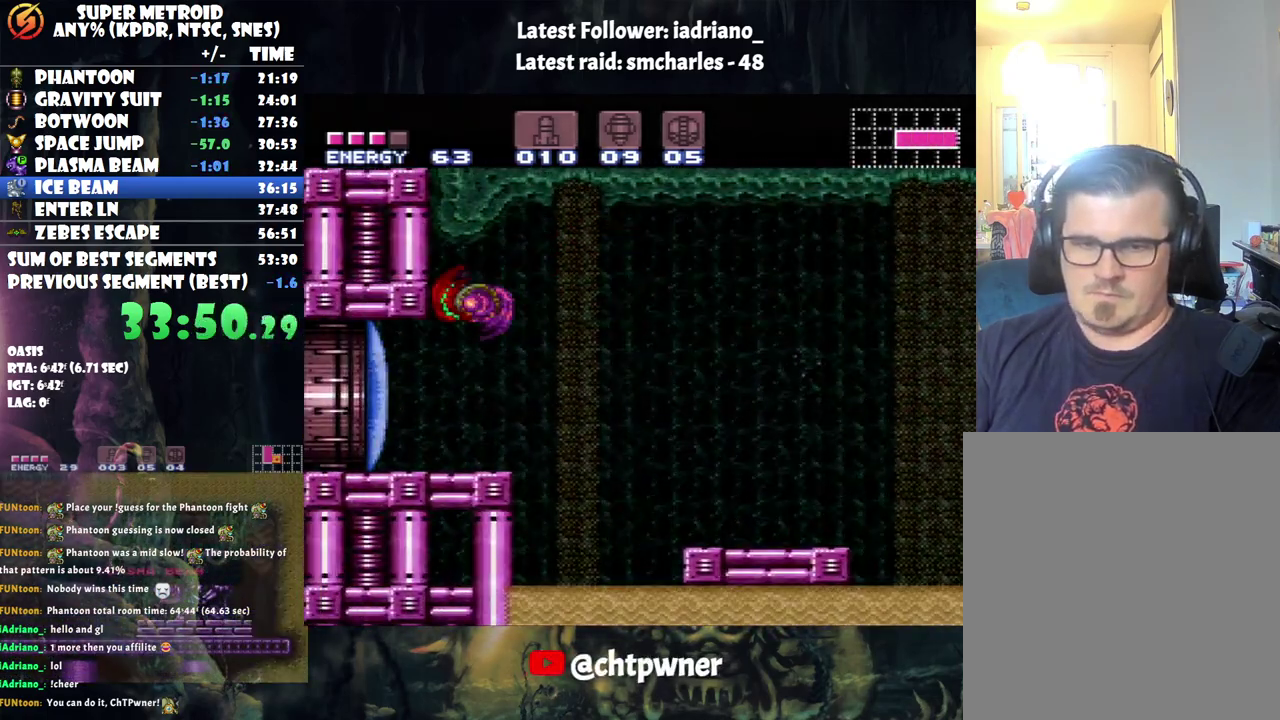
{"buttons": ["DPAD_LEFT"], "events": [[117, "Y", "up"], [250, "Y", "down"], [383, "Y", "up"], [500, "DPAD_LEFT", "down"]]}
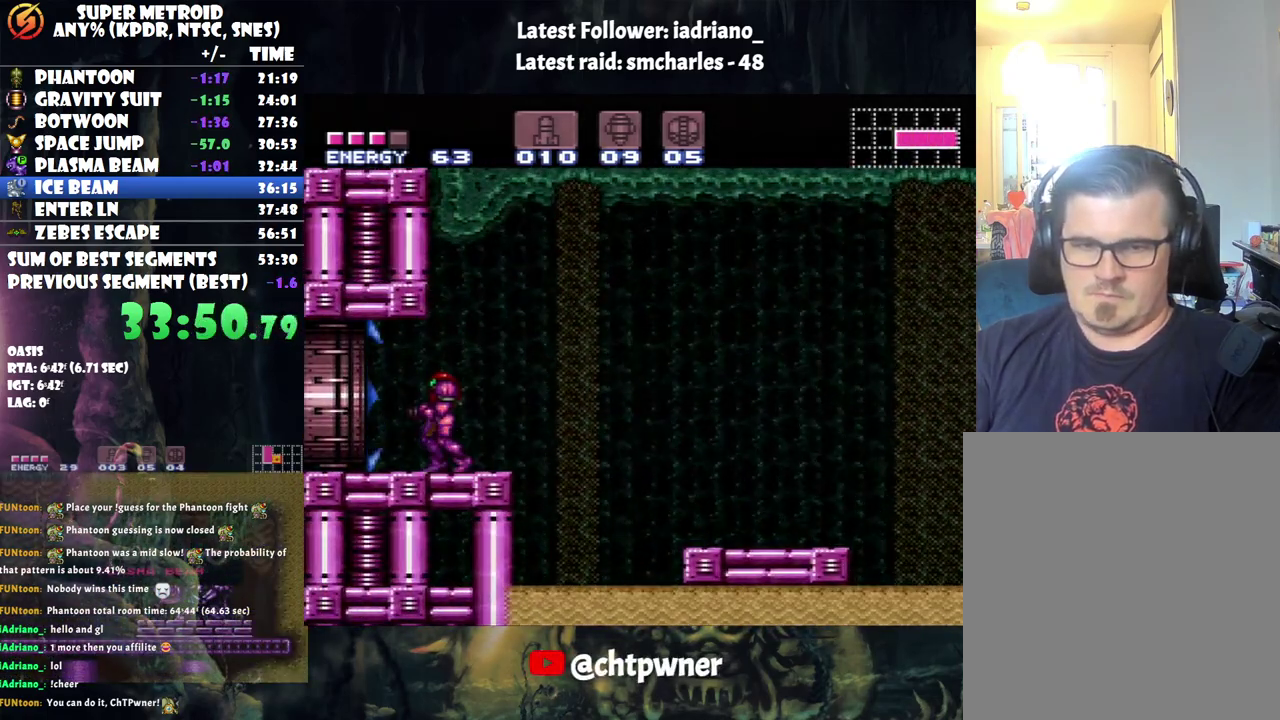
{"buttons": ["A", "DPAD_LEFT"], "events": [[33, "A", "down"]]}
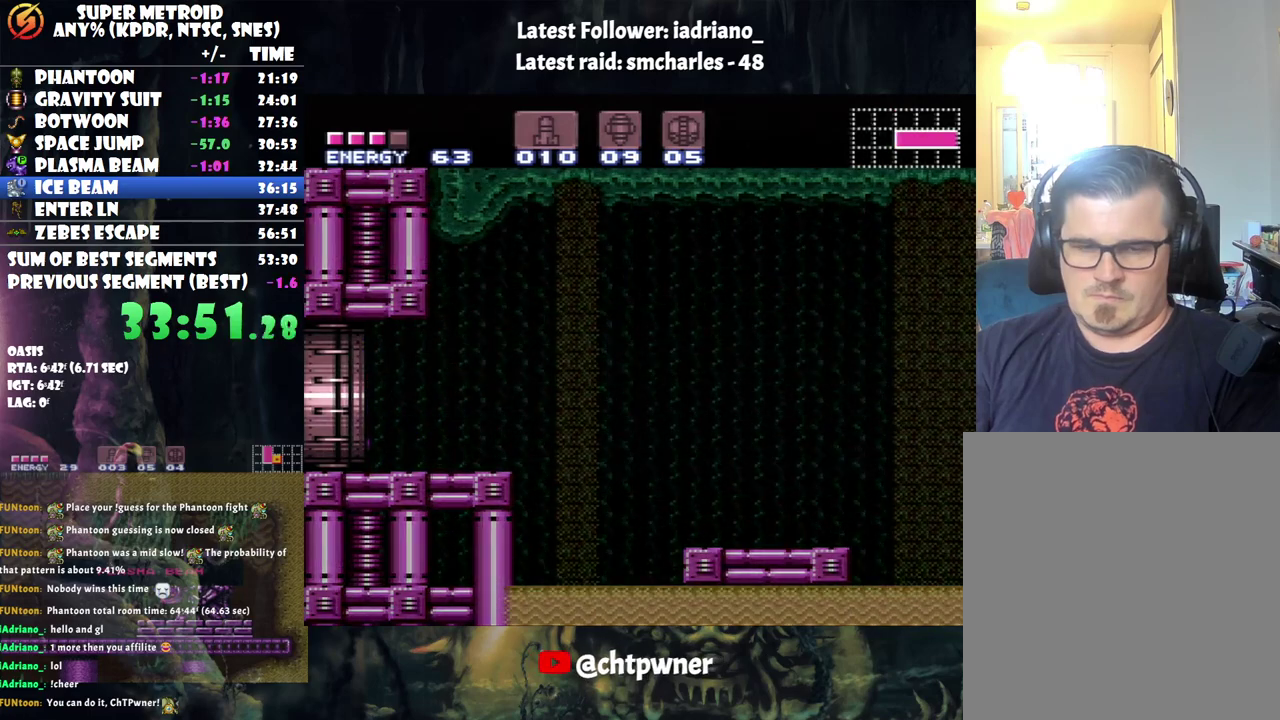
{"buttons": ["A", "DPAD_LEFT"], "events": []}
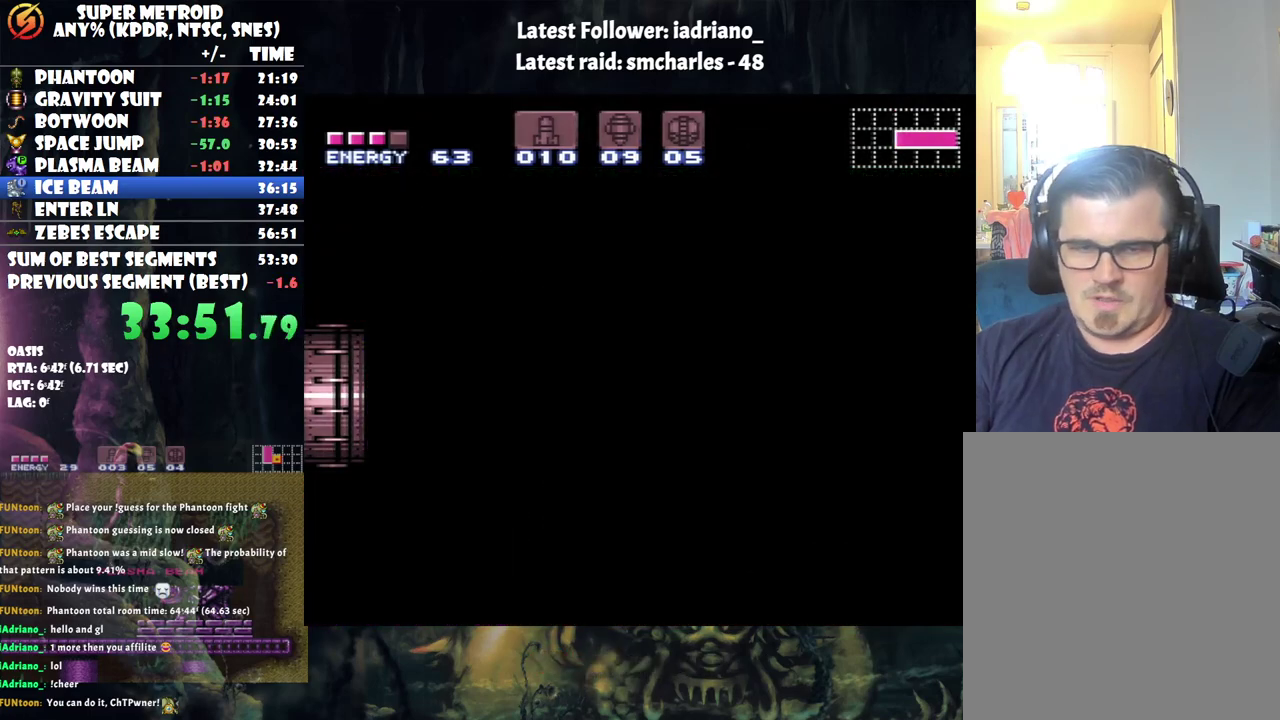
{"buttons": ["A", "DPAD_LEFT"], "events": []}
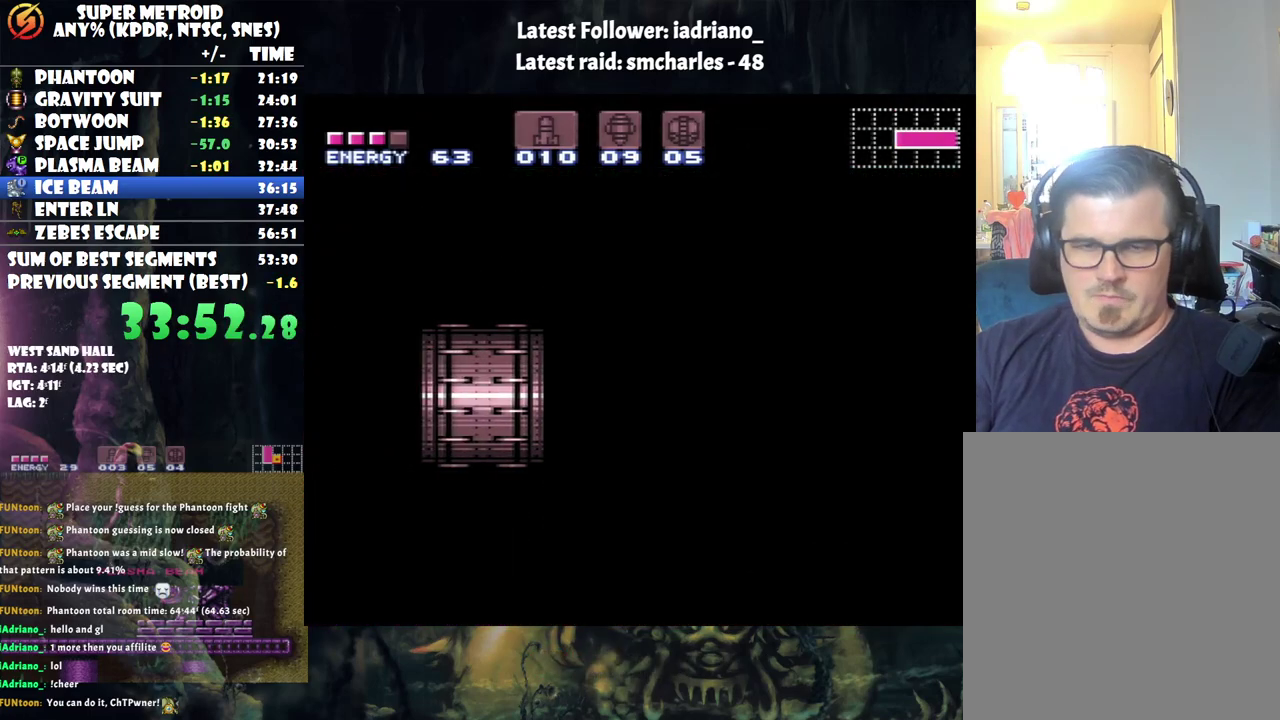
{"buttons": ["A", "DPAD_LEFT"], "events": []}
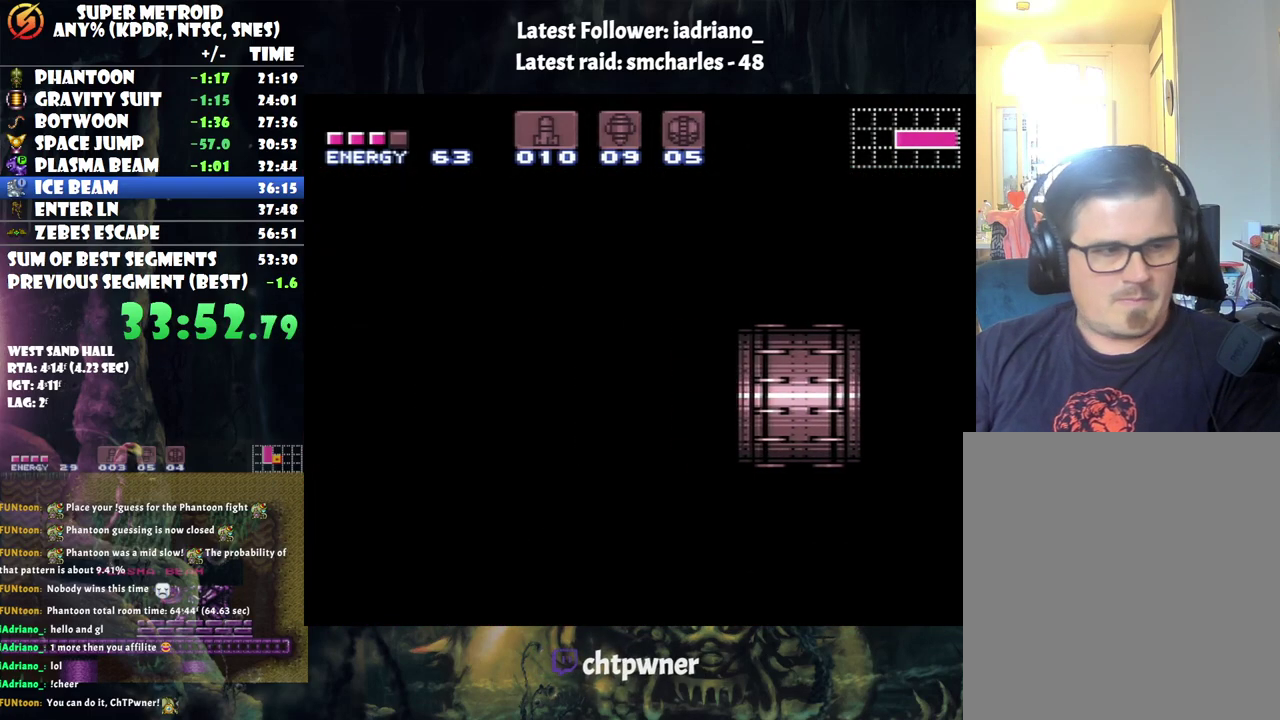
{"buttons": ["DPAD_LEFT"], "events": [[350, "A", "up"]]}
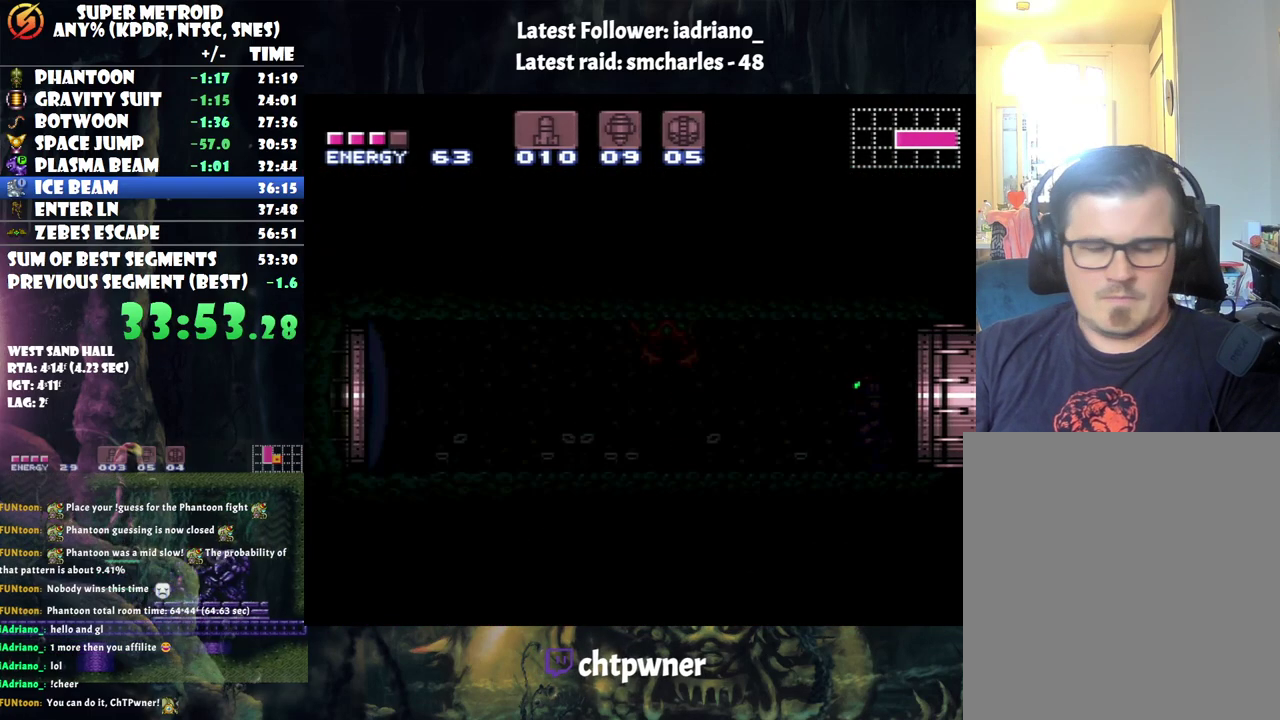
{"buttons": ["DPAD_LEFT"], "events": []}
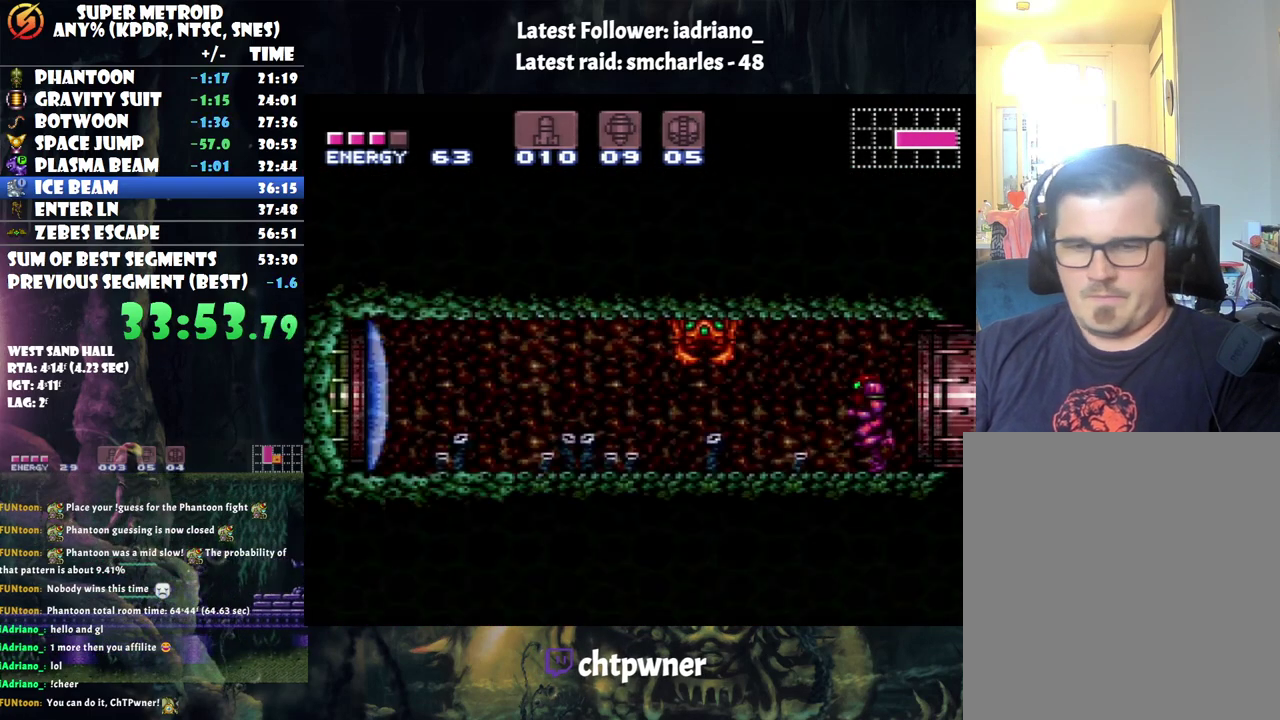
{"buttons": ["A", "L1", "DPAD_LEFT"], "events": [[33, "Y", "down"], [167, "Y", "up"], [233, "A", "down"], [317, "L1", "down"]]}
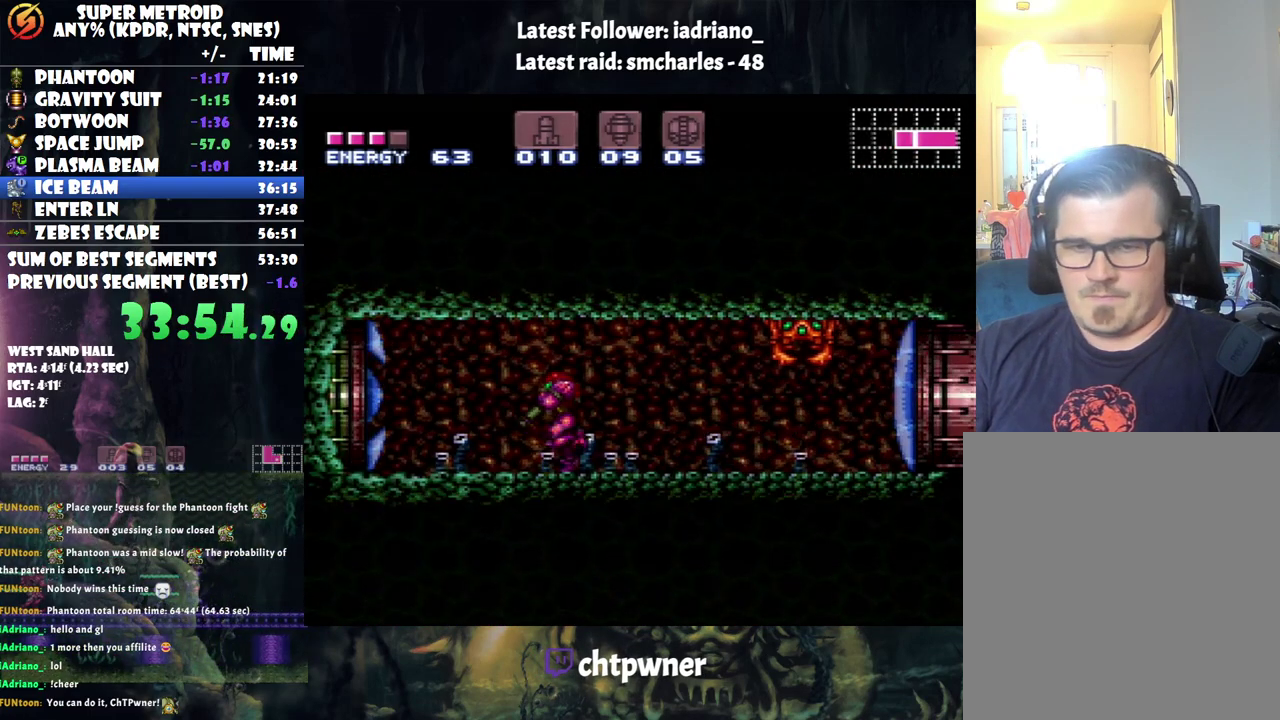
{"buttons": ["L1", "DPAD_LEFT"], "events": [[433, "A", "up"]]}
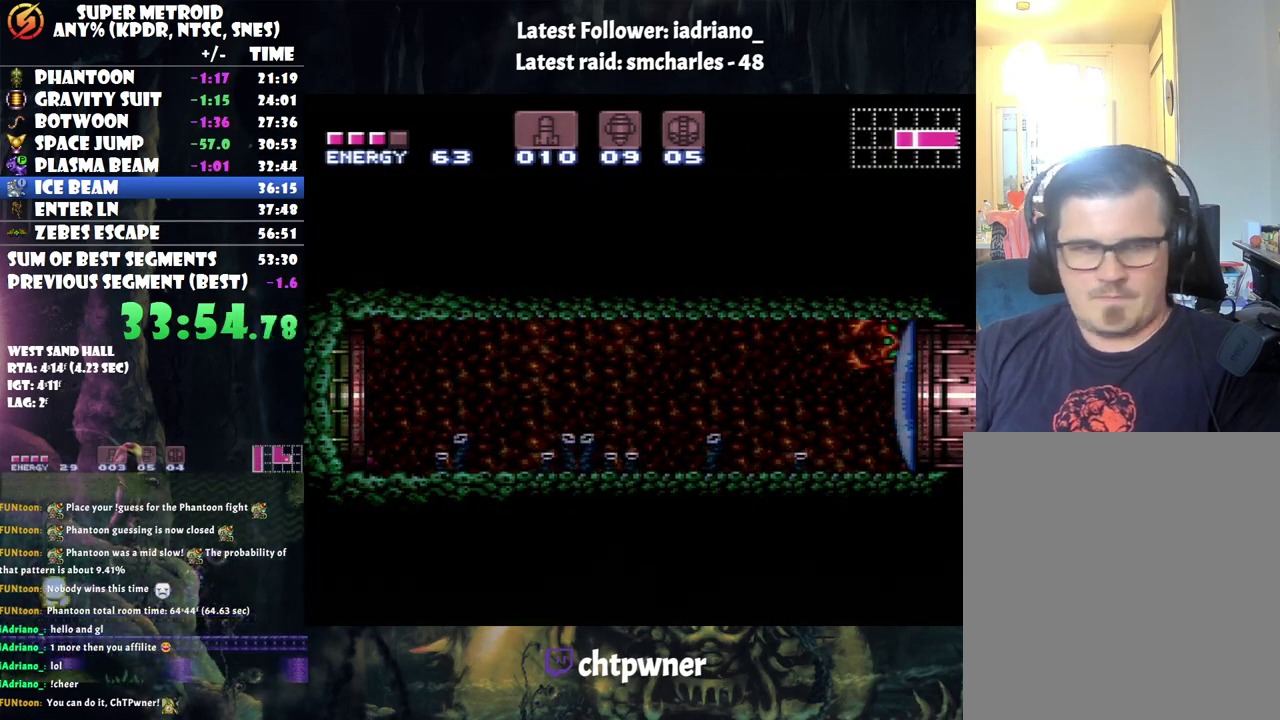
{"buttons": ["L1", "DPAD_LEFT"], "events": [[250, "L1", "up"], [350, "L1", "down"]]}
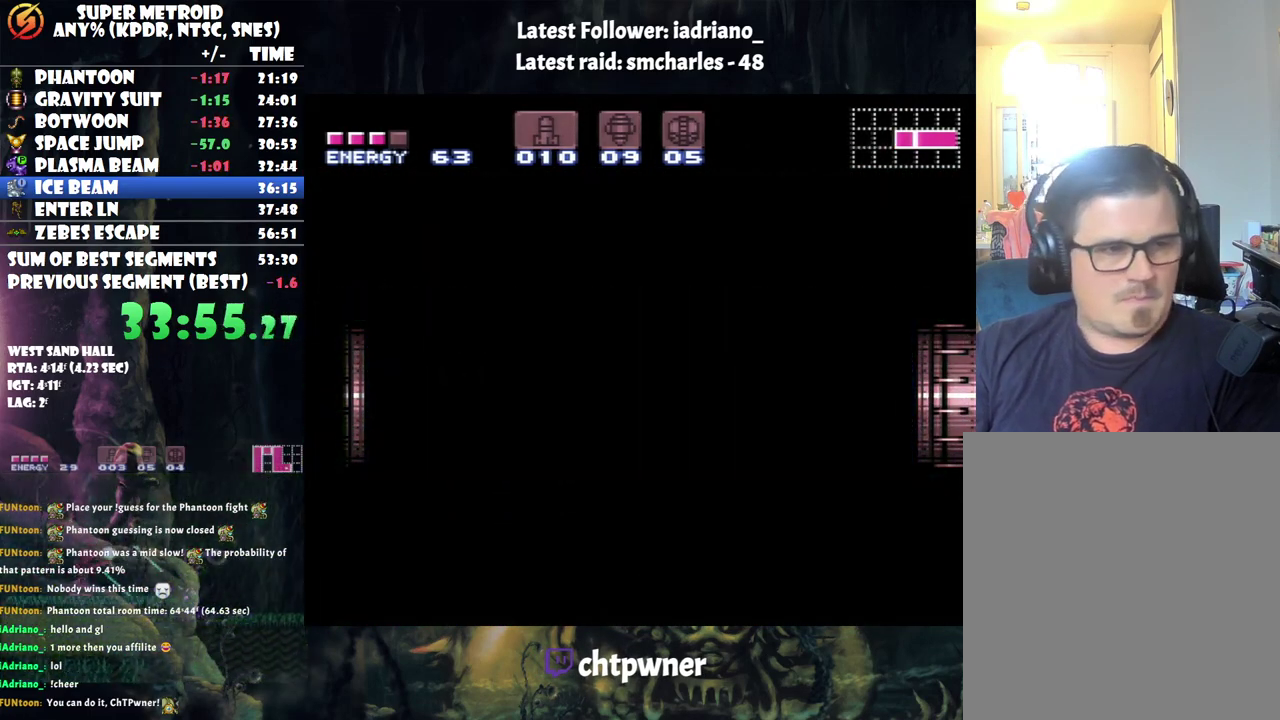
{"buttons": ["L1"], "events": [[183, "DPAD_LEFT", "up"]]}
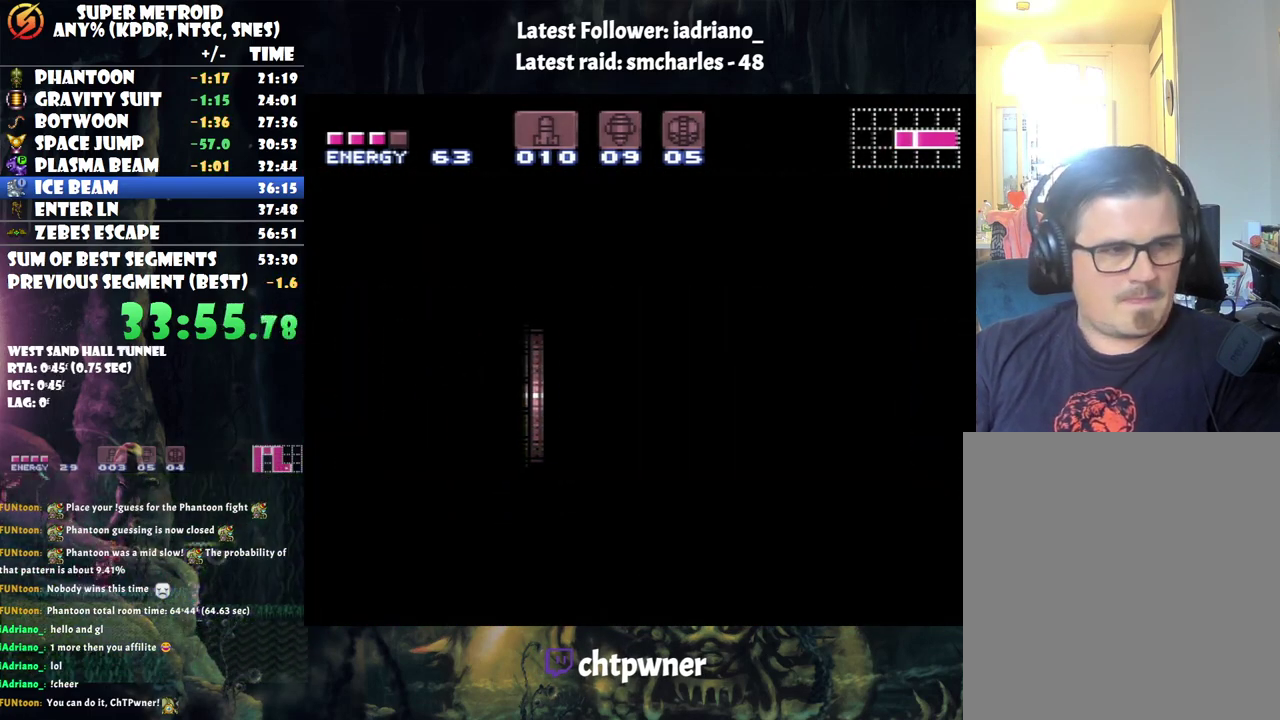
{"buttons": ["L1"], "events": [[233, "Y", "down"], [317, "Y", "up"]]}
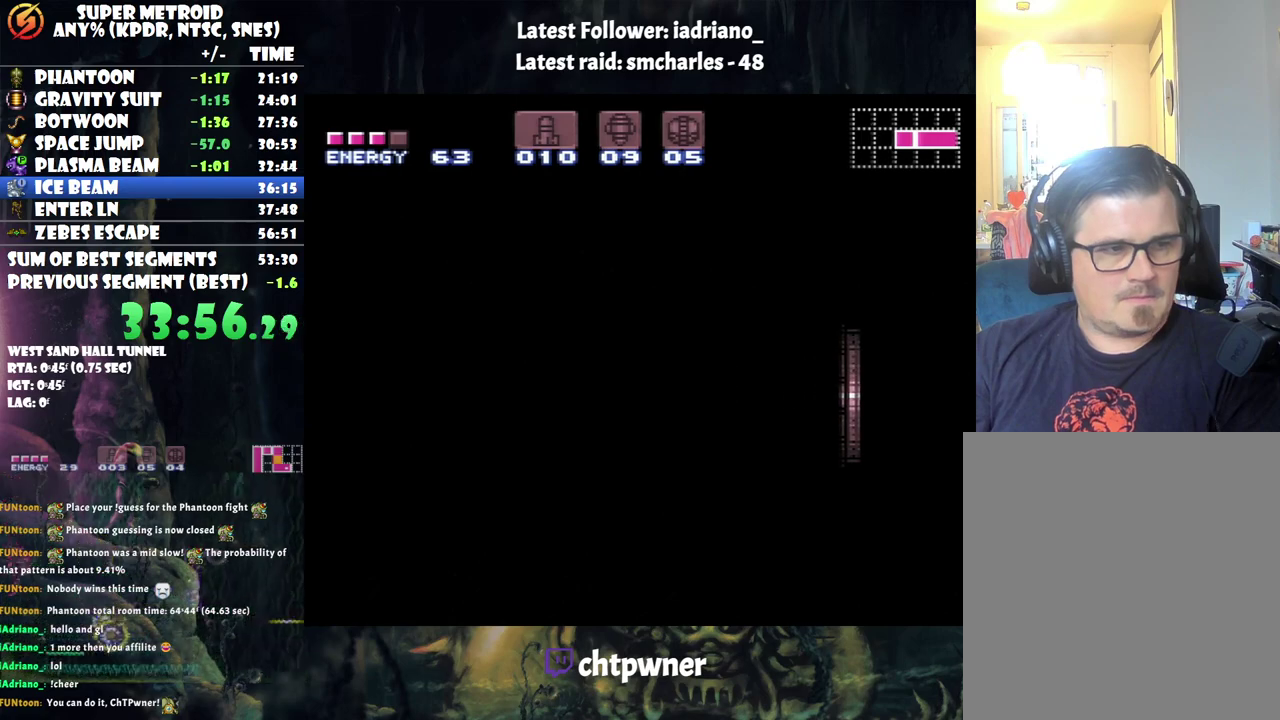
{"buttons": ["L1"], "events": [[217, "Y", "down"], [350, "Y", "up"]]}
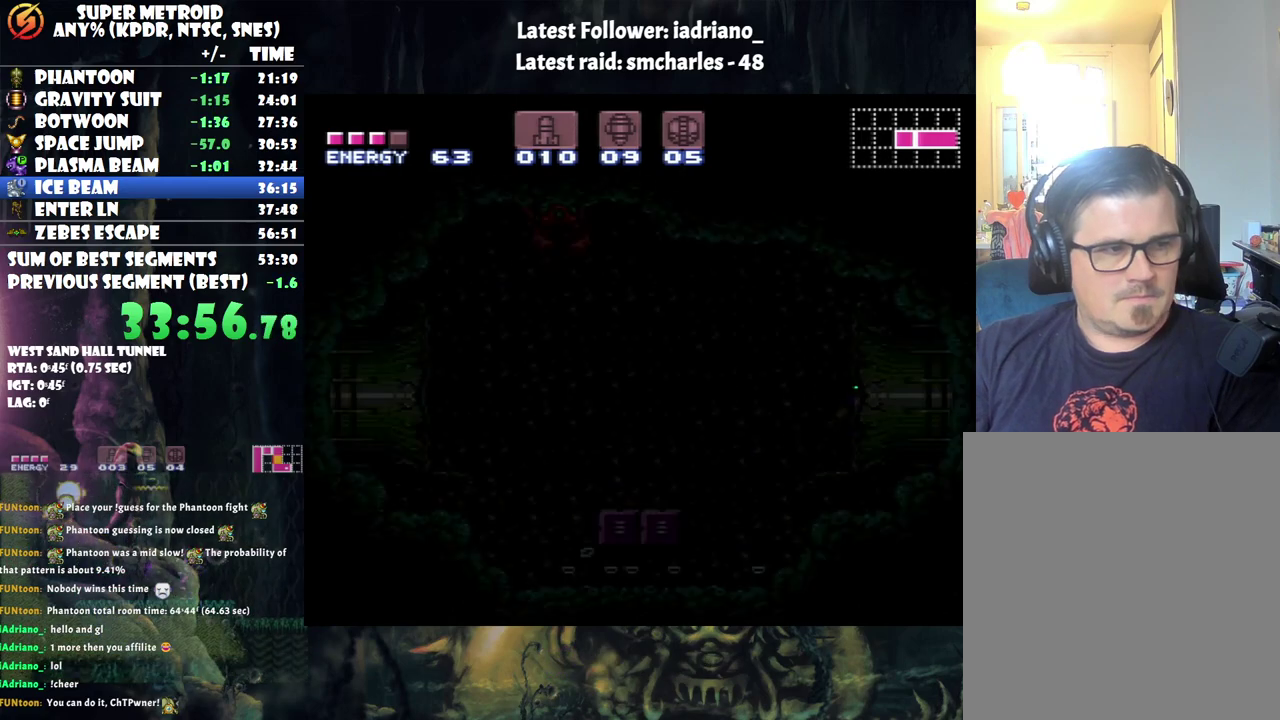
{"buttons": ["L1"], "events": []}
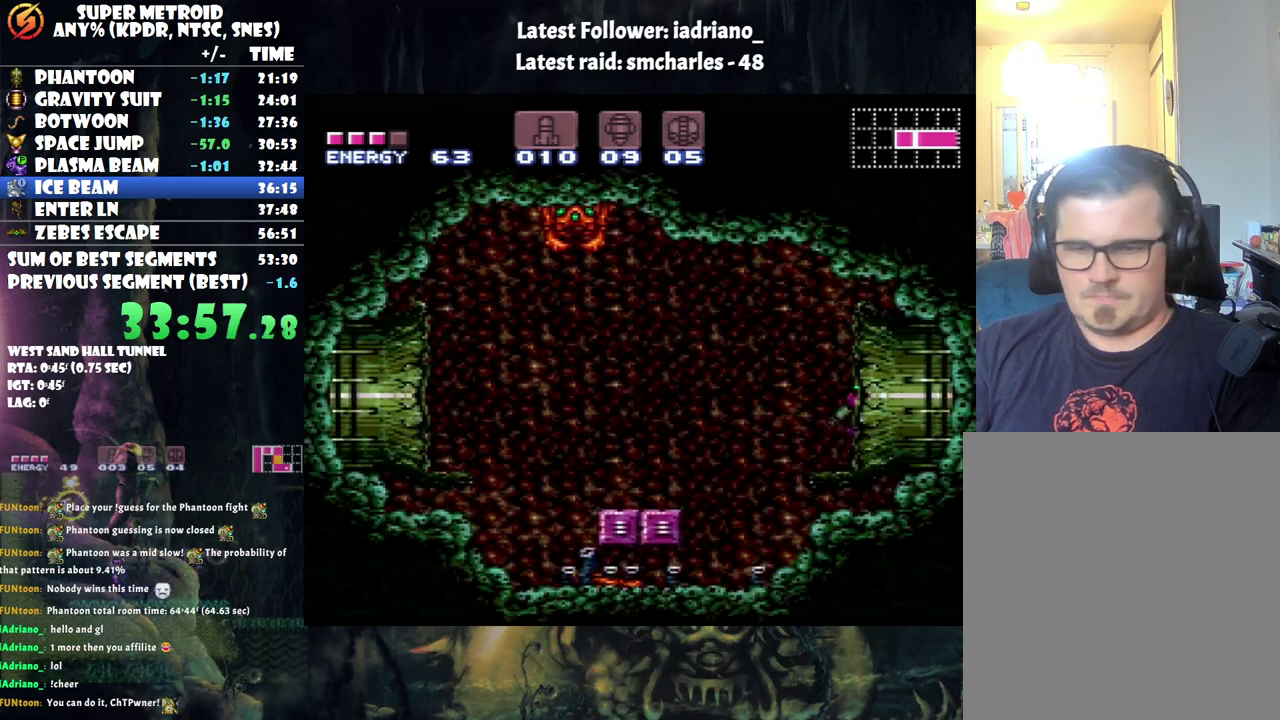
{"buttons": ["L1", "DPAD_LEFT"], "events": [[67, "Y", "down"], [183, "Y", "up"], [250, "Y", "down"], [317, "Y", "up"], [383, "Y", "down"], [417, "DPAD_LEFT", "down"], [467, "Y", "up"]]}
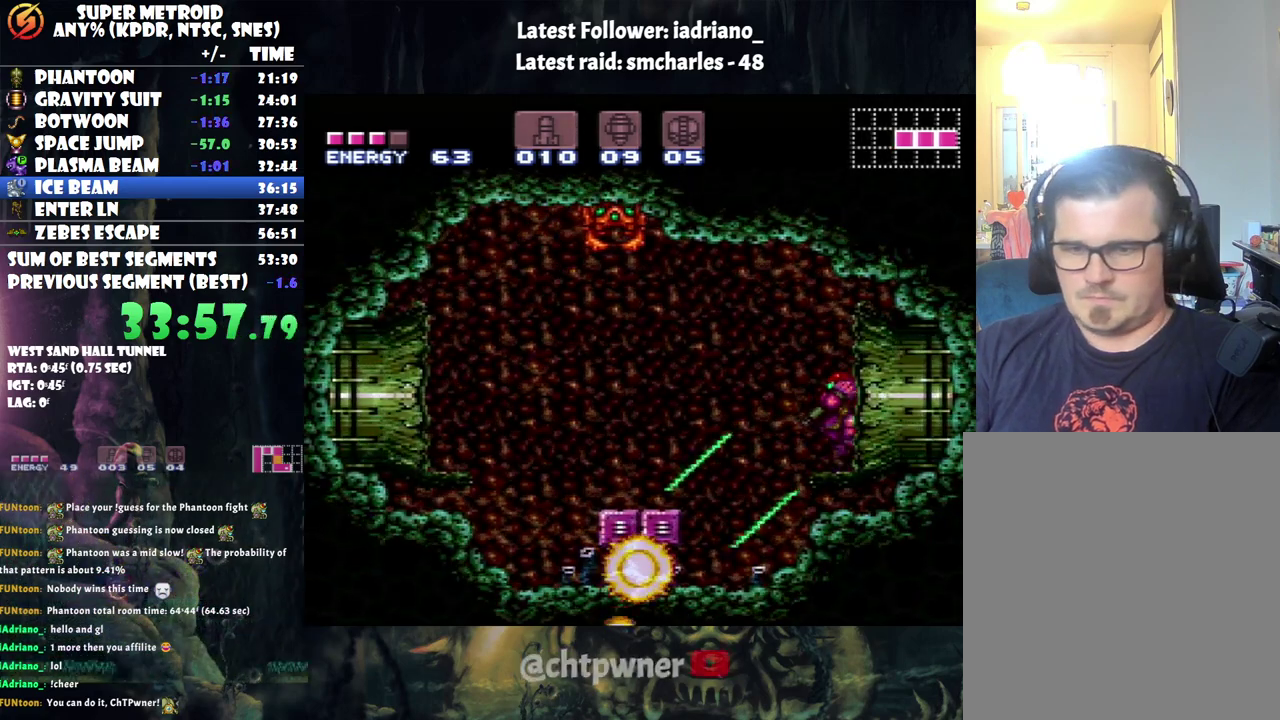
{"buttons": ["A"], "events": [[100, "A", "down"], [100, "L1", "up"], [283, "DPAD_LEFT", "up"], [350, "DPAD_DOWN", "down"], [467, "DPAD_DOWN", "up"]]}
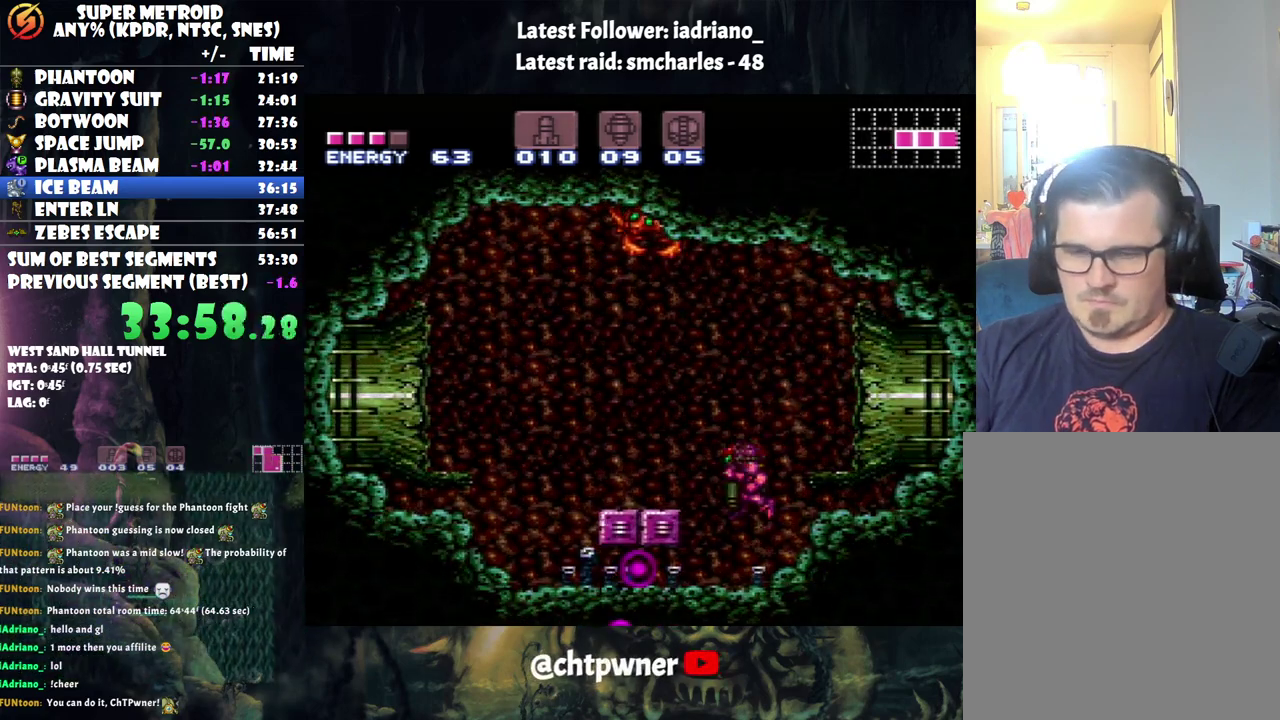
{"buttons": ["A", "DPAD_LEFT"], "events": [[133, "DPAD_LEFT", "down"]]}